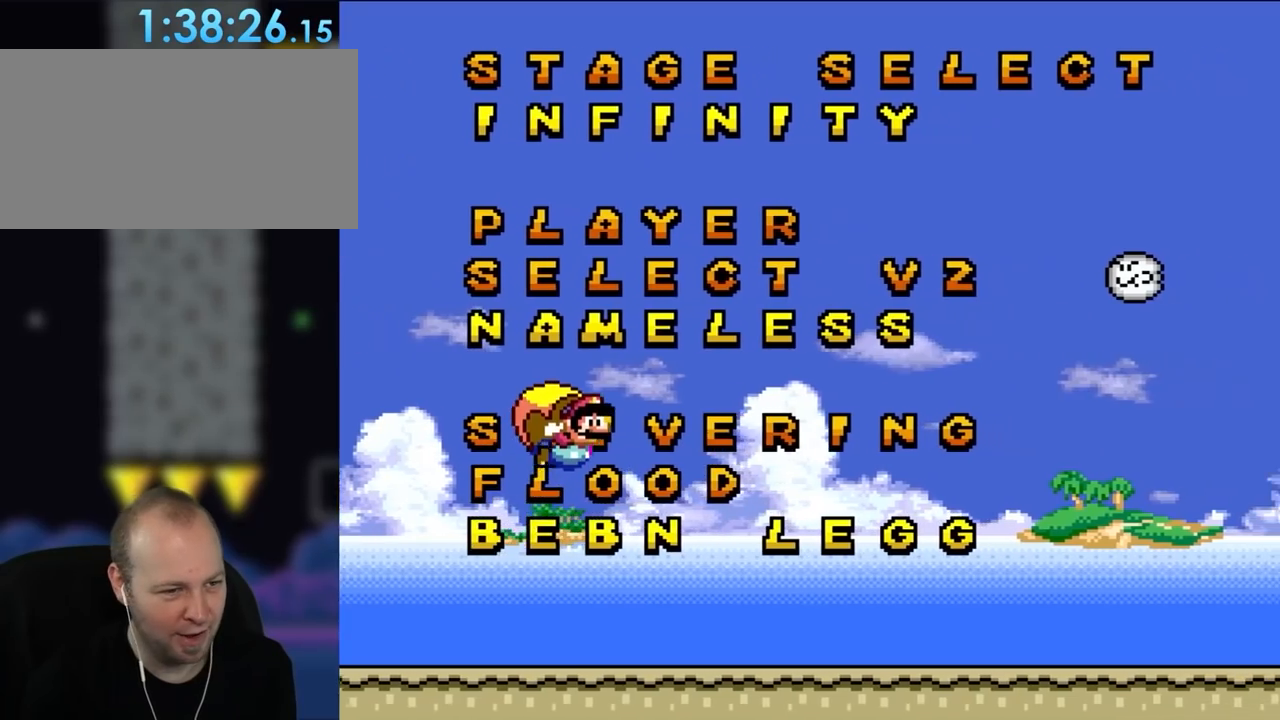
Gameplay with a controller (Nintendo layout); each line is a JSON object with the inputs held at the frame after it. "events" lists button and stick changes between this image and that frame as [ms after this image, input, new state], when the widget could be followed in between. Not read: L3 R3 X.
{"buttons": ["Y"], "events": [[83, "DPAD_LEFT", "up"]]}
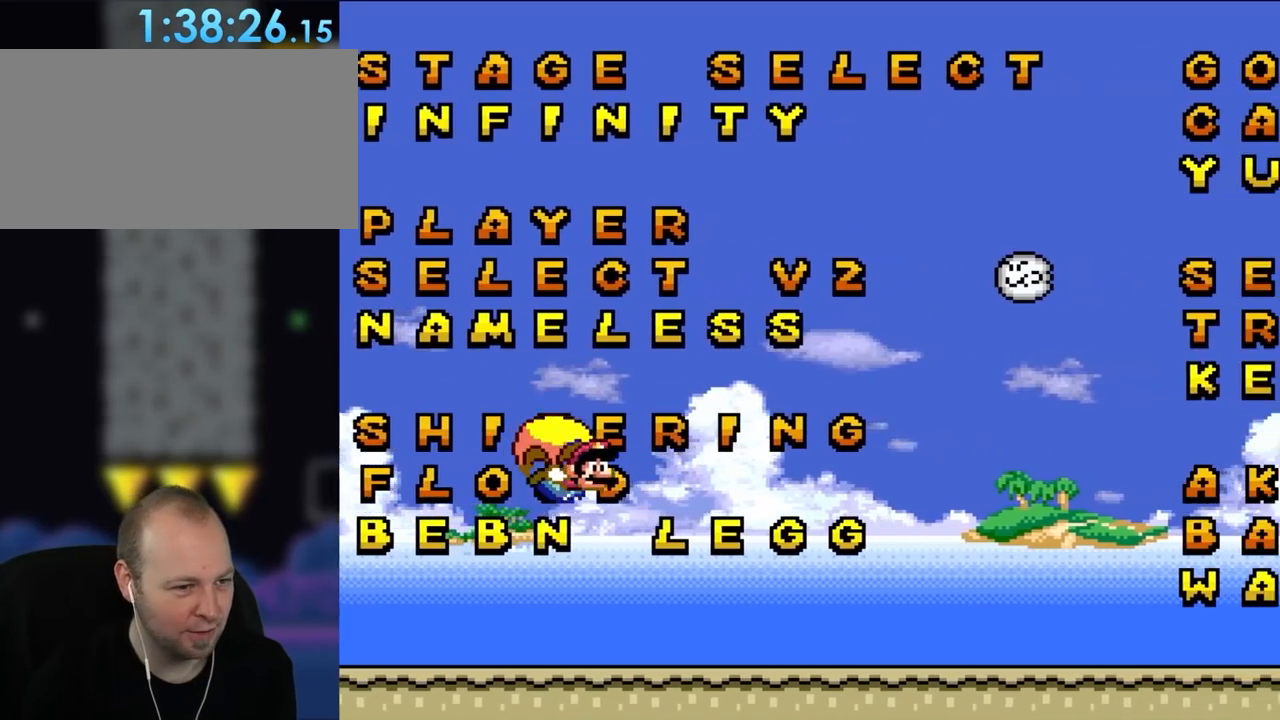
{"buttons": ["Y", "DPAD_LEFT"], "events": [[100, "DPAD_LEFT", "down"]]}
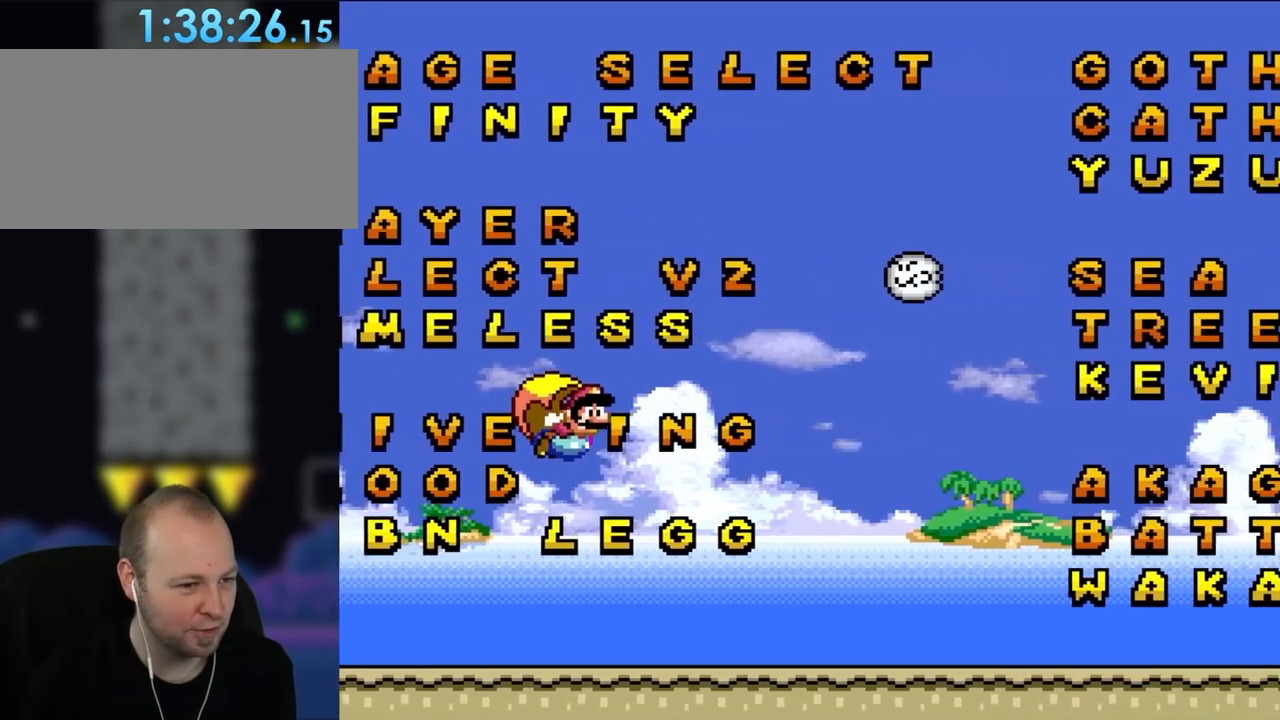
{"buttons": ["Y"], "events": [[50, "DPAD_LEFT", "up"]]}
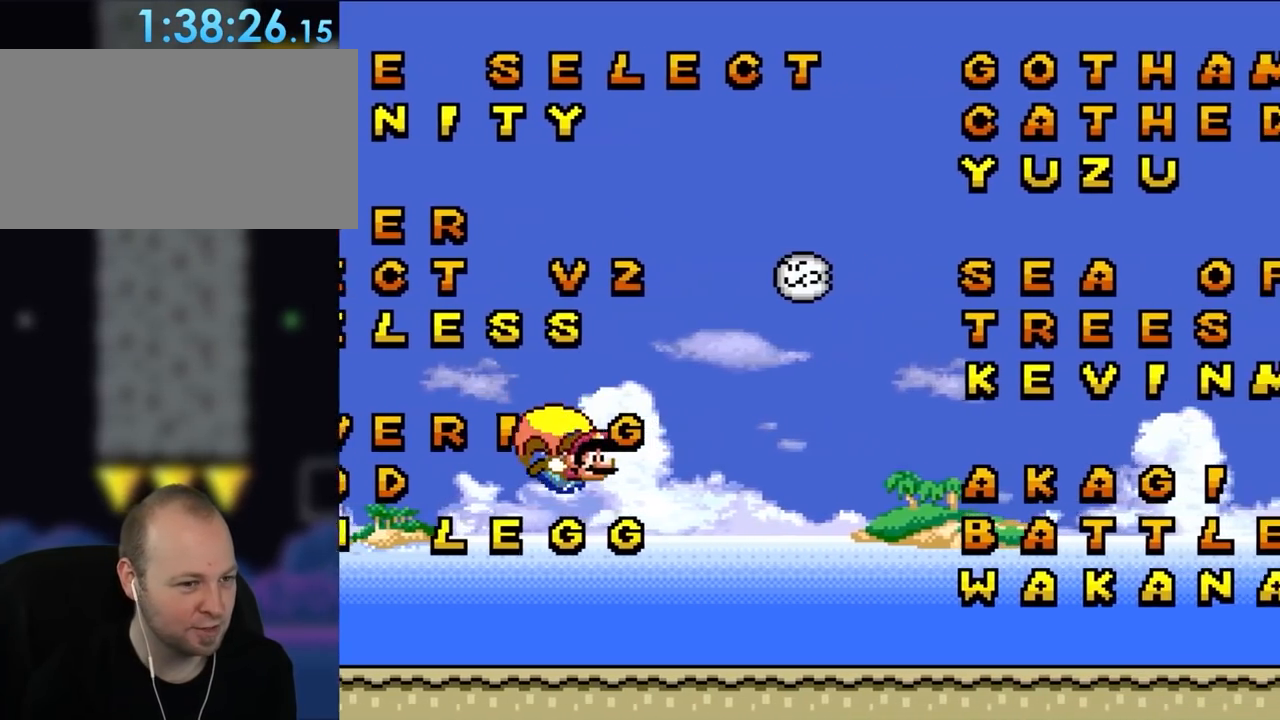
{"buttons": ["Y", "DPAD_LEFT"], "events": [[117, "DPAD_LEFT", "down"]]}
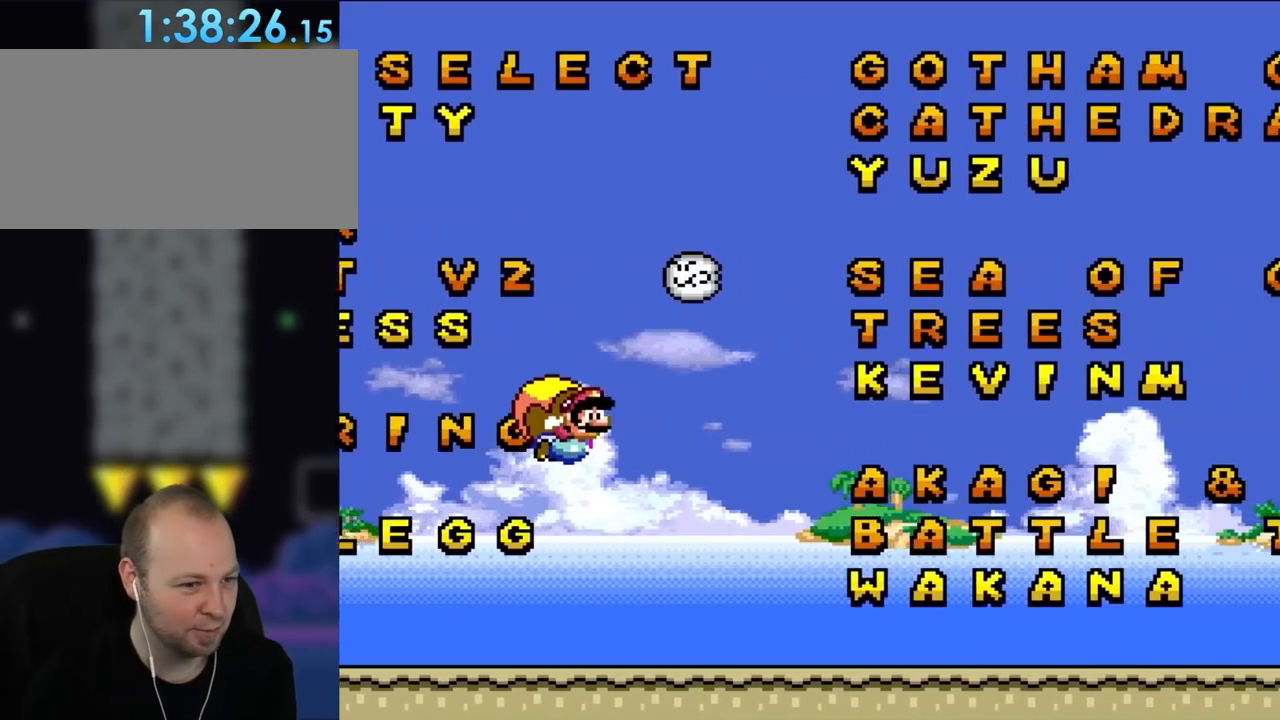
{"buttons": ["Y"], "events": [[50, "DPAD_LEFT", "up"]]}
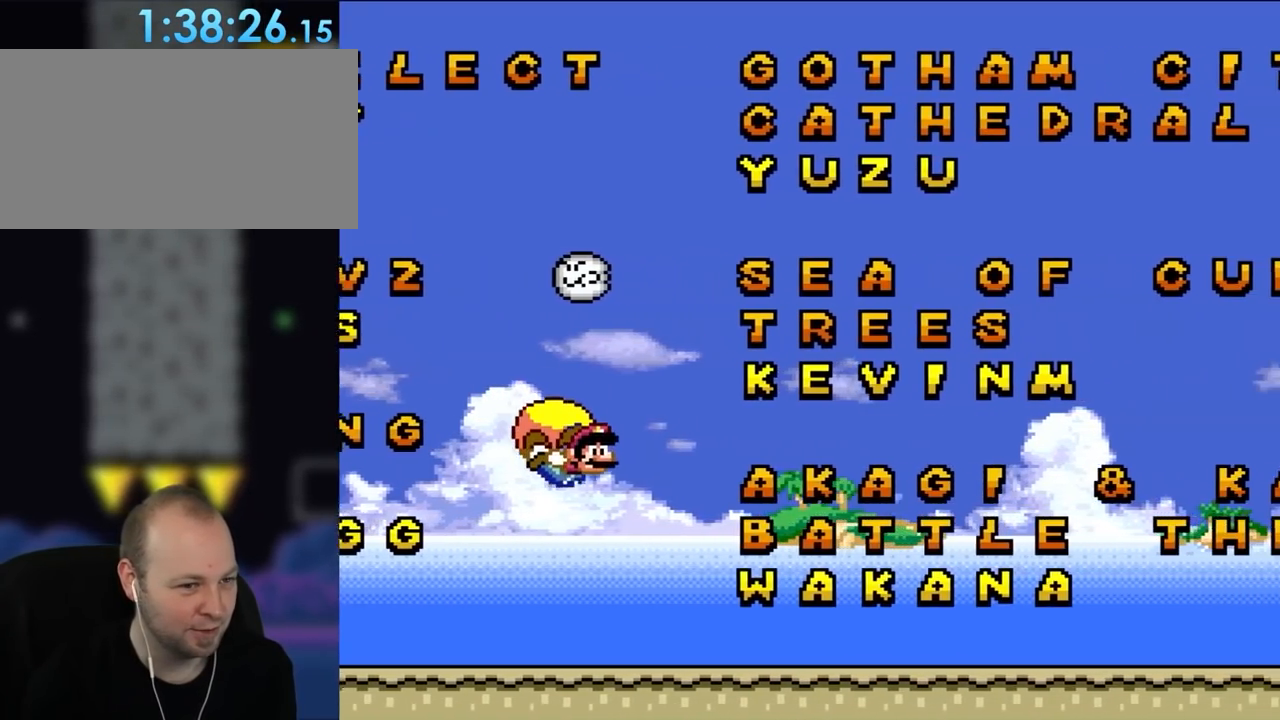
{"buttons": ["Y", "DPAD_LEFT"], "events": [[83, "DPAD_LEFT", "down"]]}
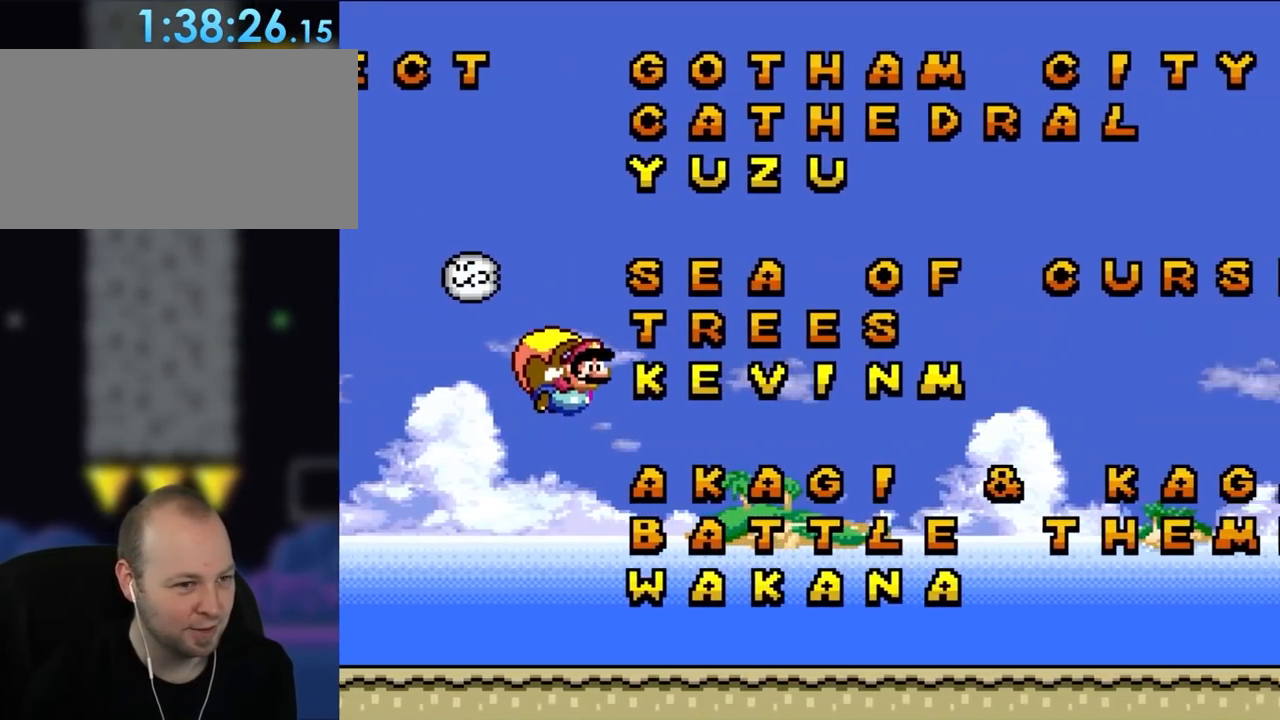
{"buttons": ["Y"], "events": [[17, "DPAD_LEFT", "up"]]}
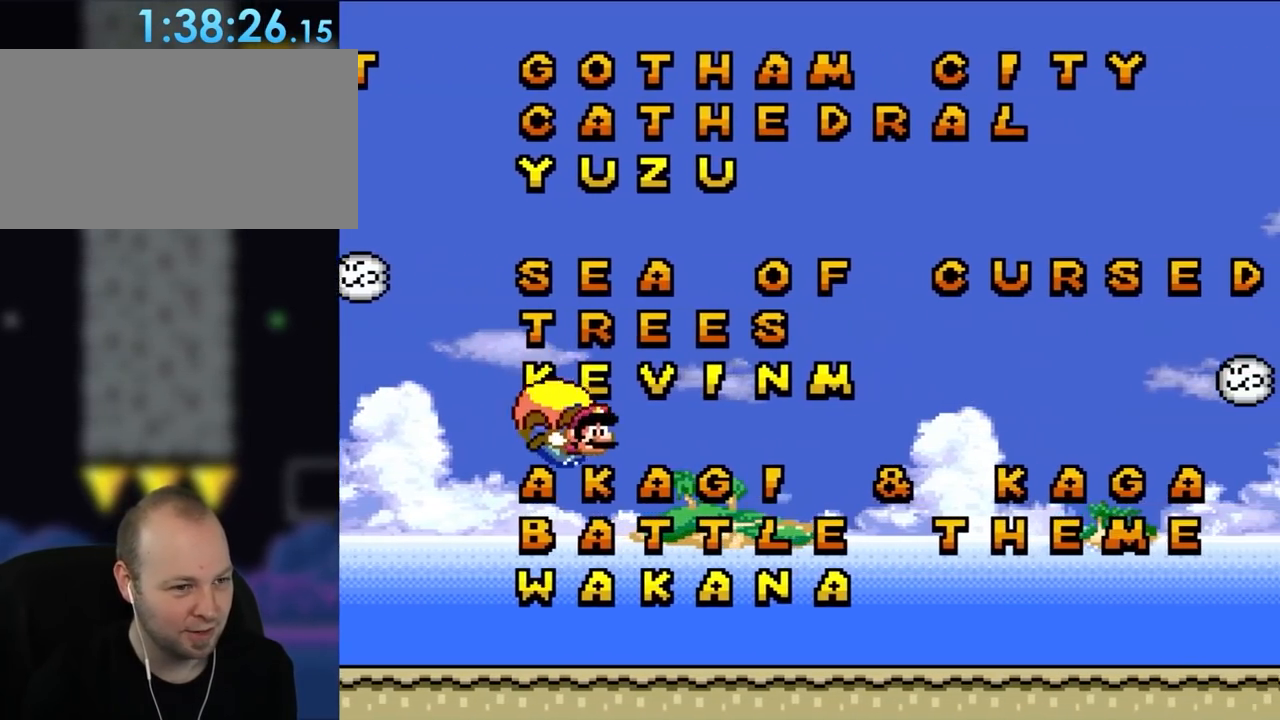
{"buttons": ["Y"], "events": [[83, "DPAD_LEFT", "down"], [417, "DPAD_LEFT", "up"]]}
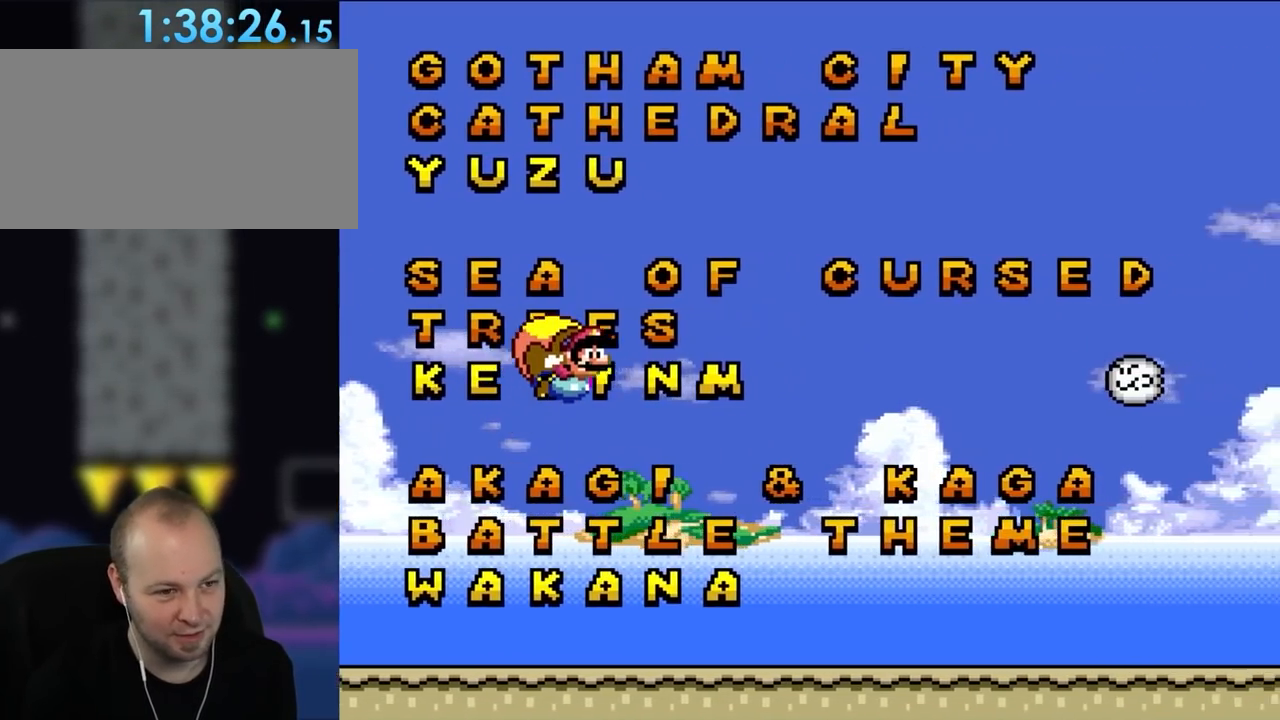
{"buttons": ["Y"], "events": []}
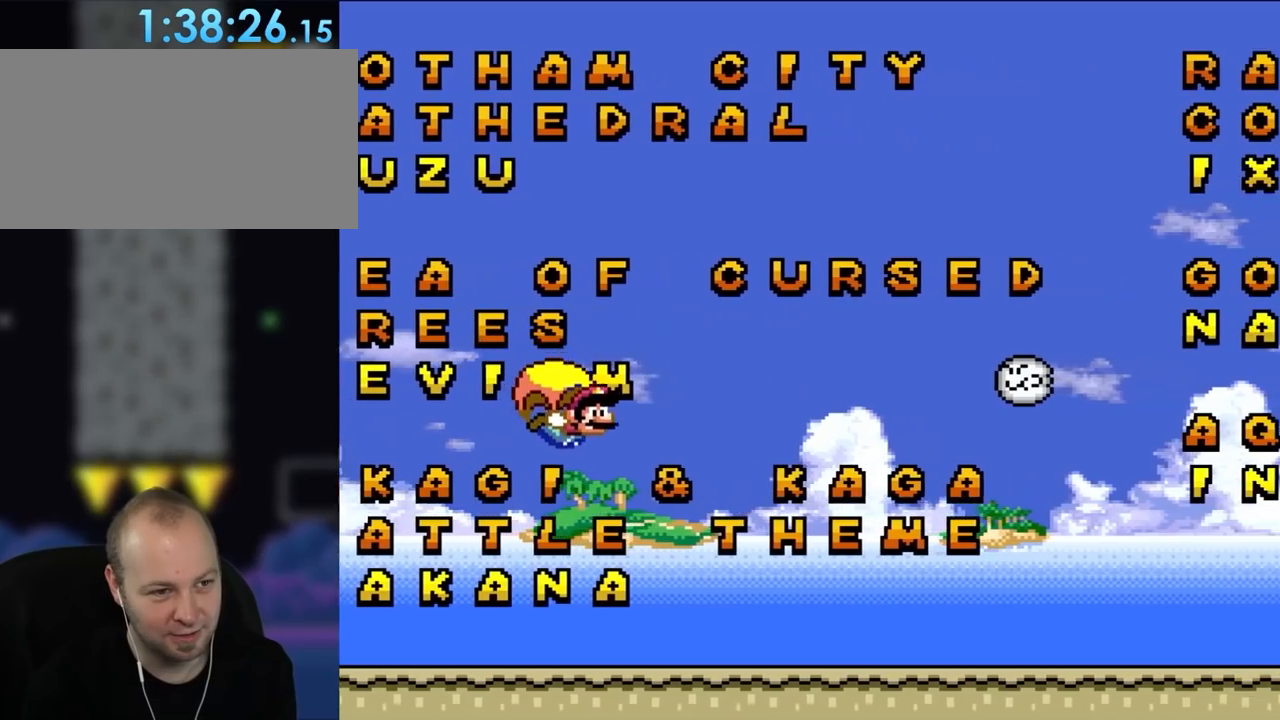
{"buttons": ["Y"], "events": [[17, "DPAD_LEFT", "down"], [383, "DPAD_LEFT", "up"]]}
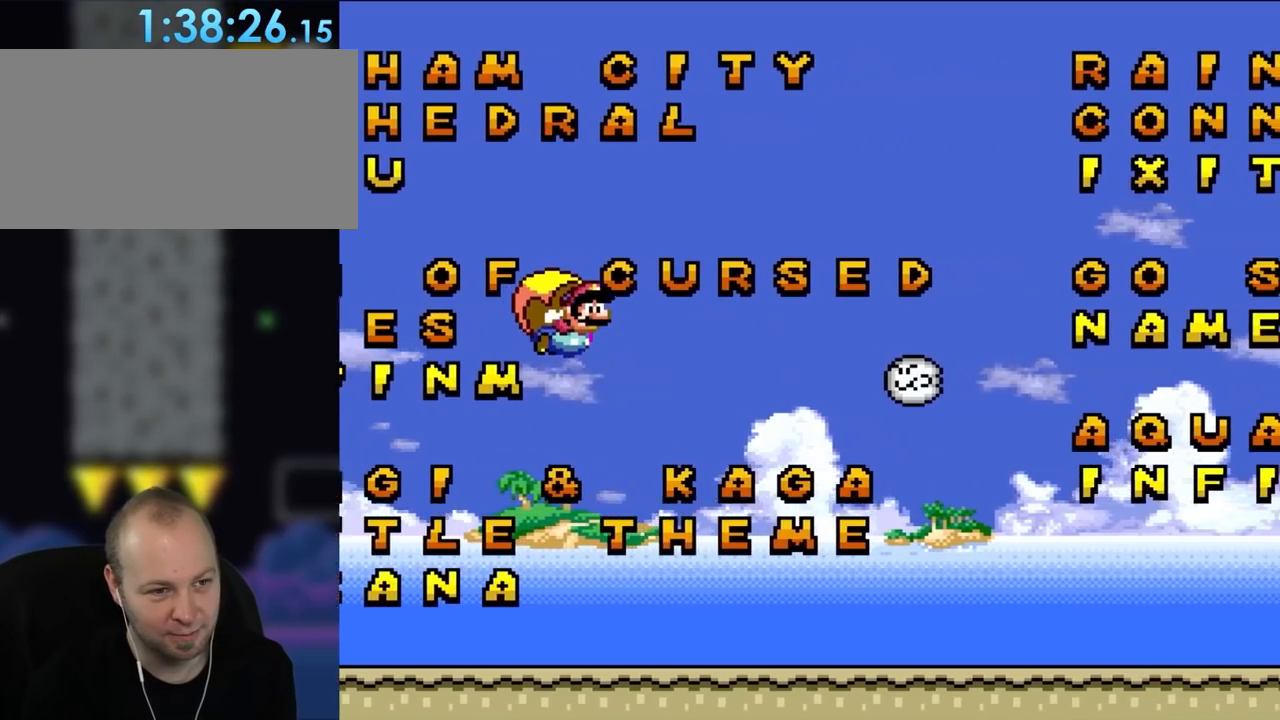
{"buttons": ["Y", "DPAD_LEFT"], "events": [[467, "DPAD_LEFT", "down"]]}
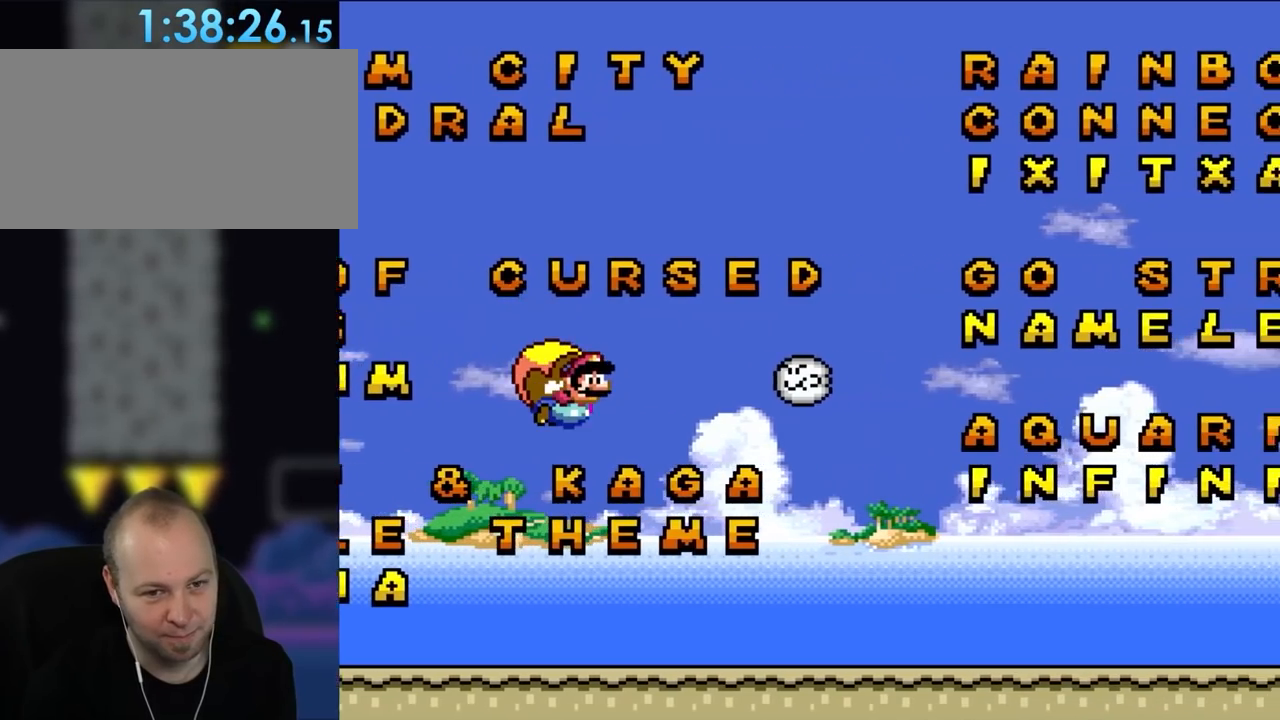
{"buttons": ["Y"], "events": [[283, "DPAD_LEFT", "up"]]}
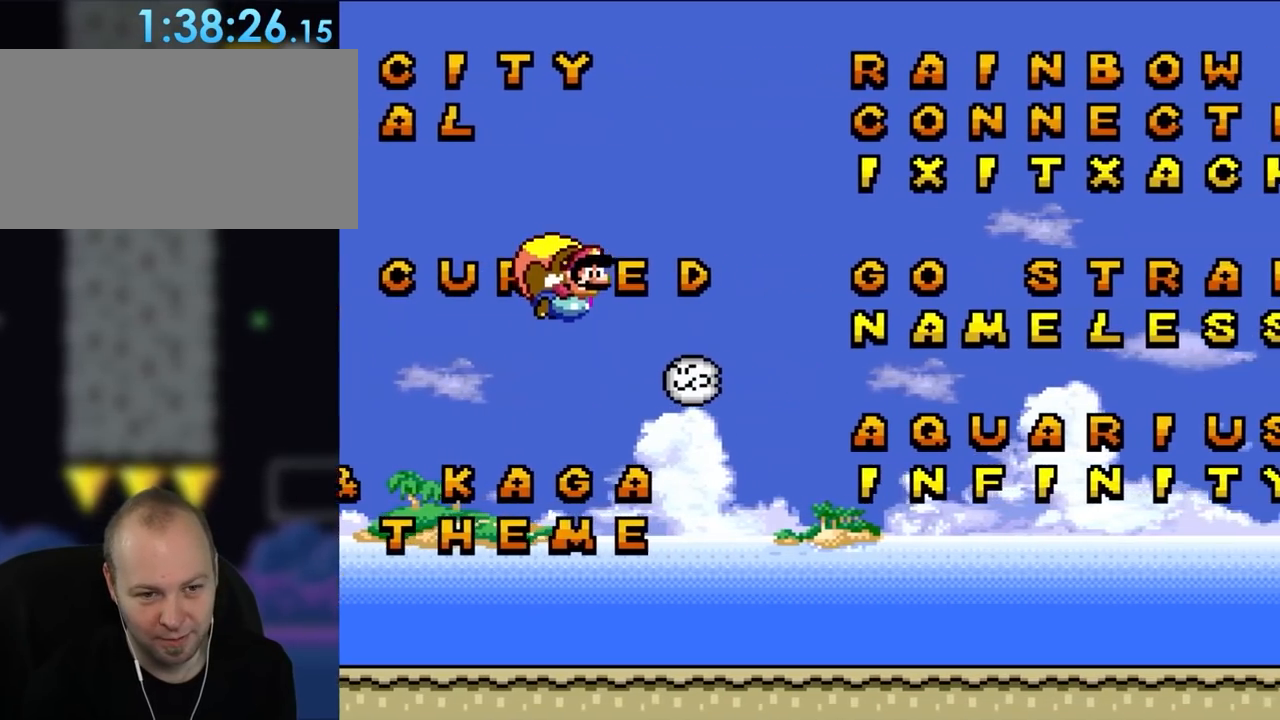
{"buttons": ["Y"], "events": []}
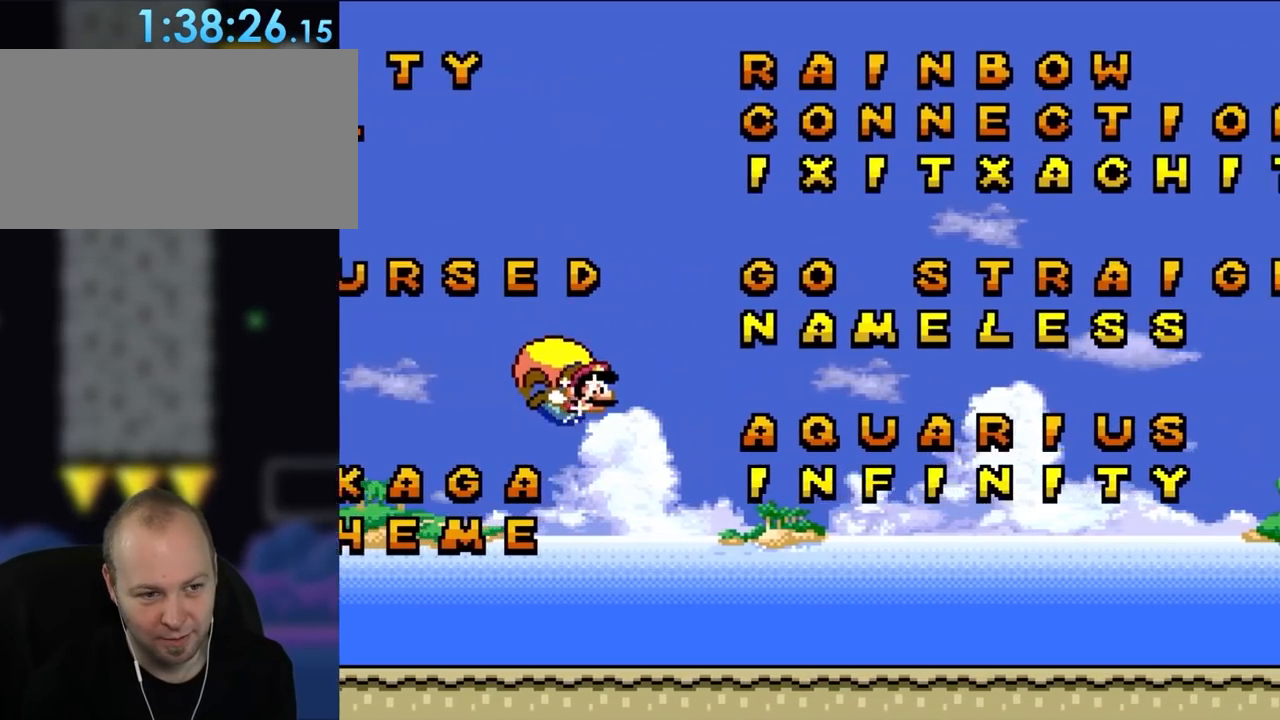
{"buttons": ["Y"], "events": [[17, "DPAD_LEFT", "down"], [383, "DPAD_LEFT", "up"]]}
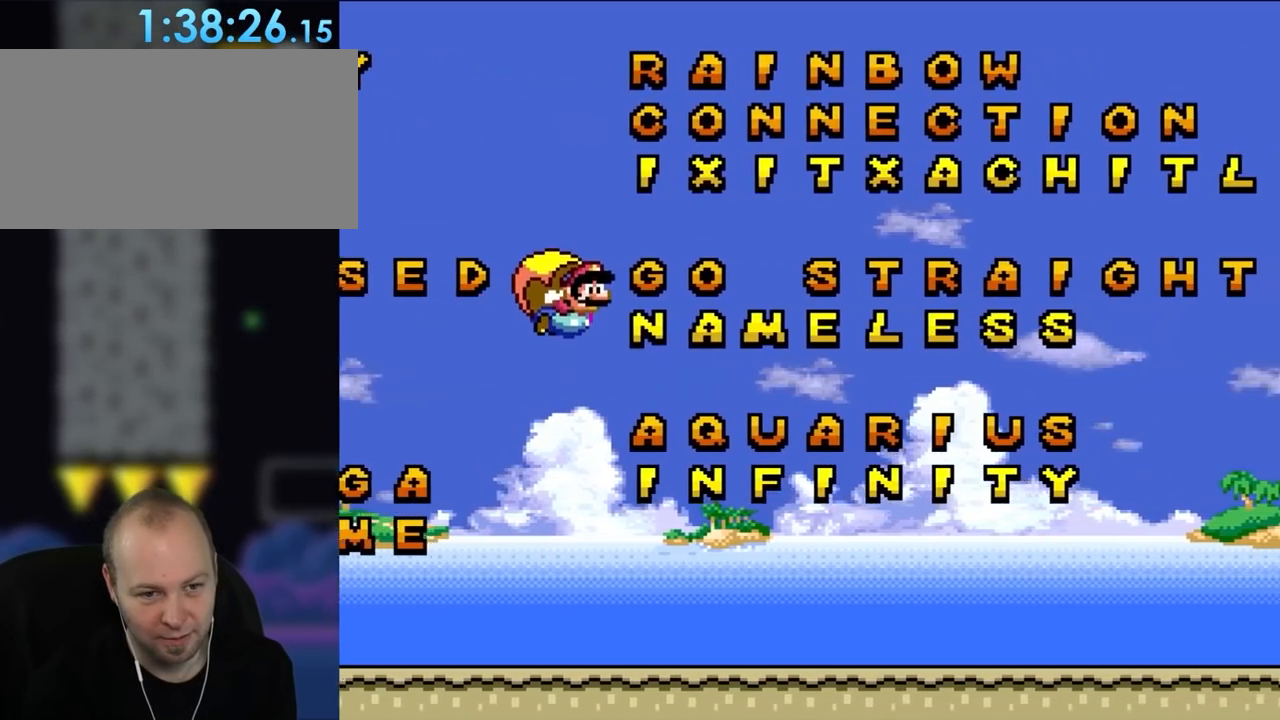
{"buttons": ["Y"], "events": []}
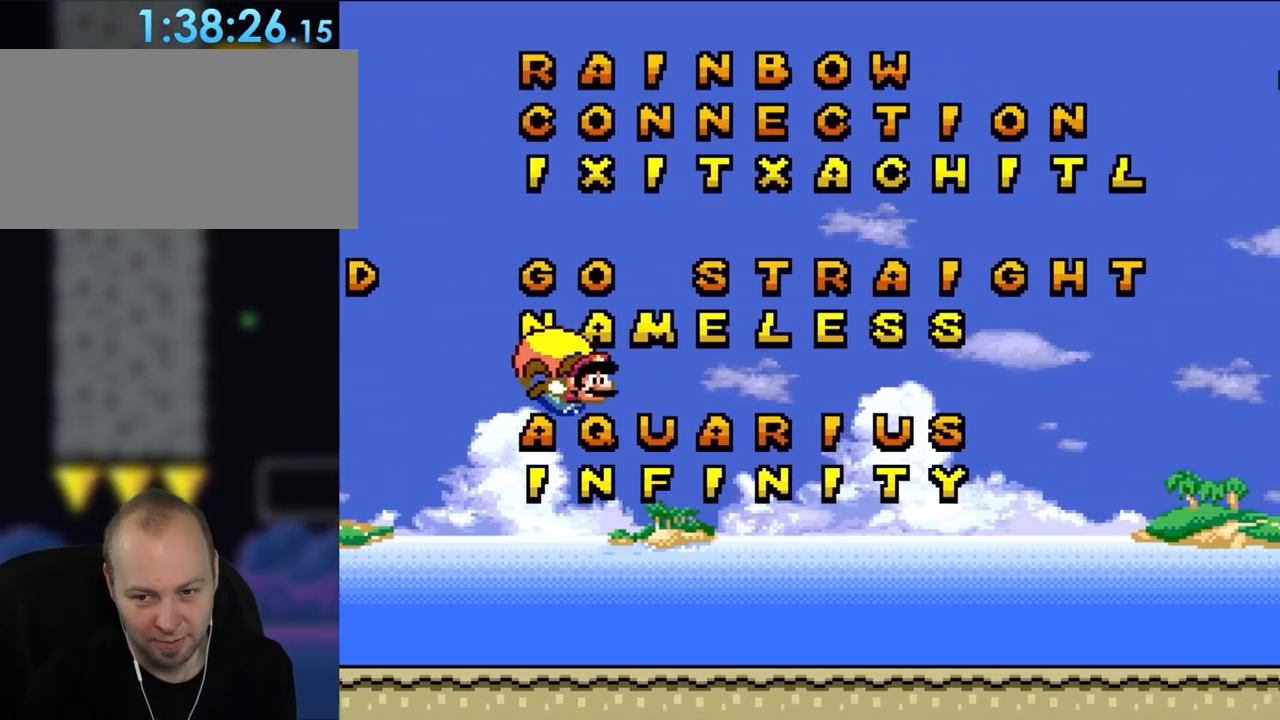
{"buttons": ["Y"], "events": [[17, "DPAD_LEFT", "down"], [400, "DPAD_LEFT", "up"]]}
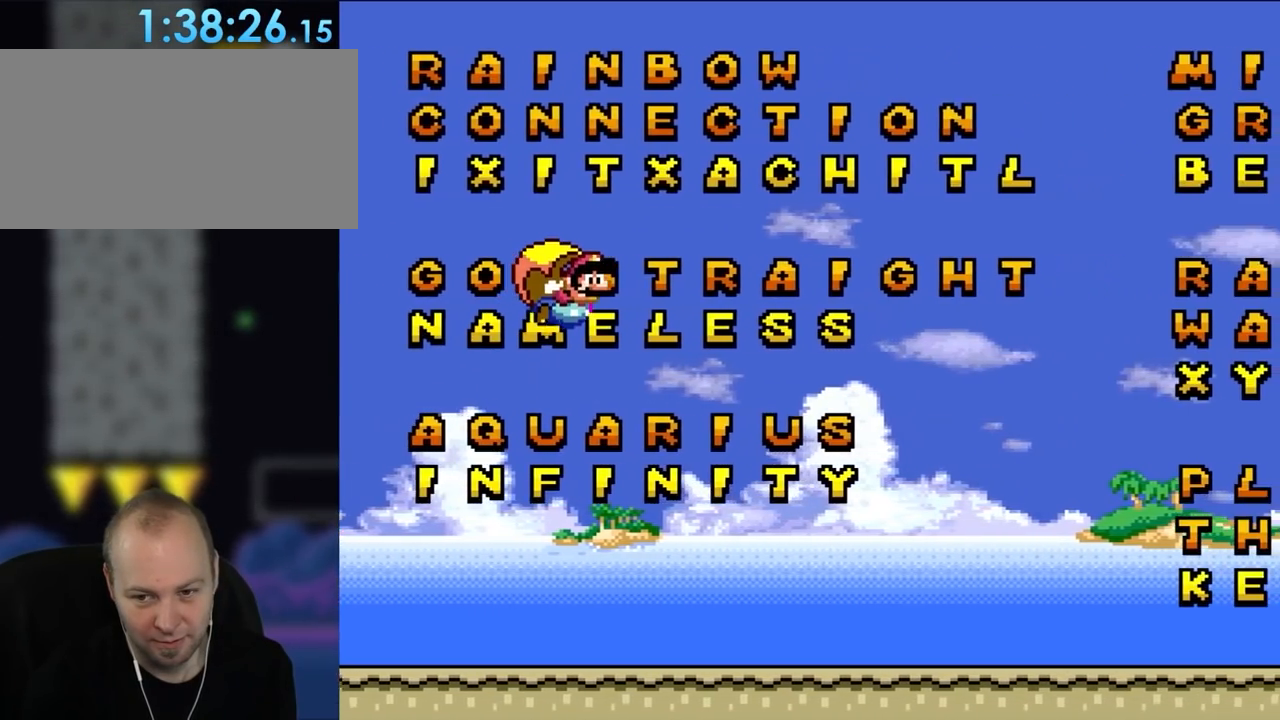
{"buttons": ["Y", "DPAD_LEFT"], "events": [[483, "DPAD_LEFT", "down"]]}
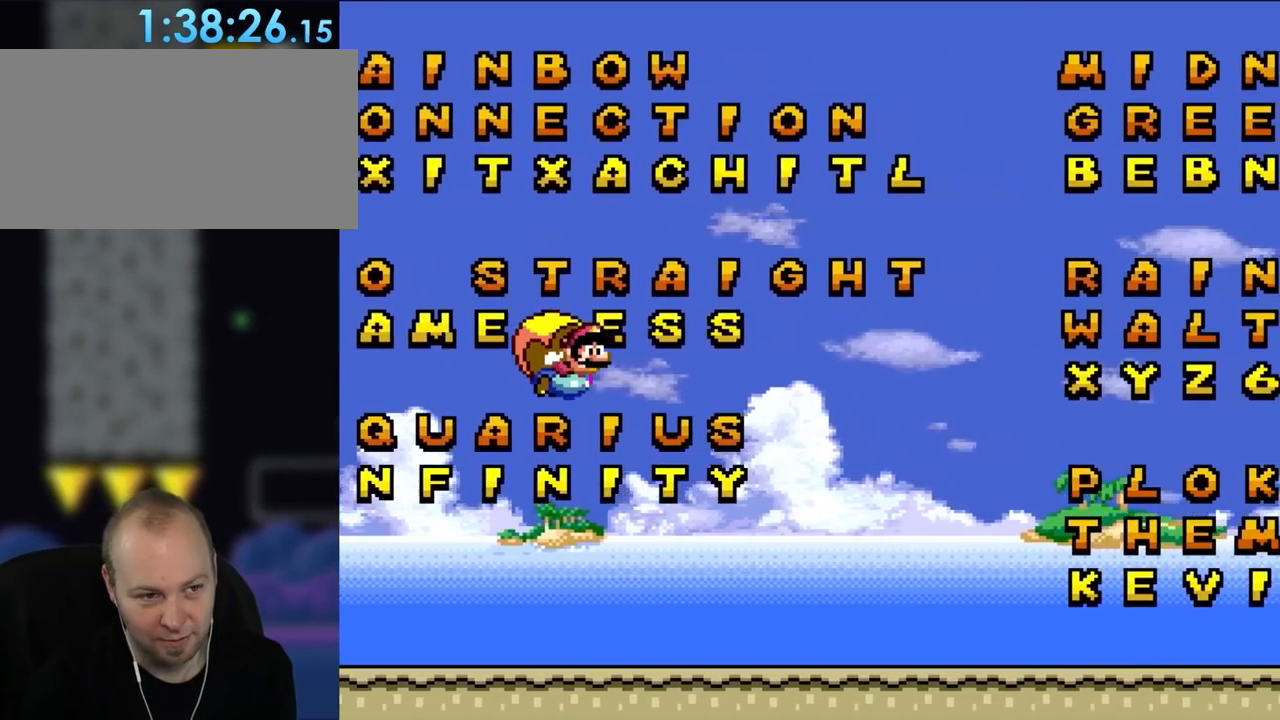
{"buttons": ["Y"], "events": [[400, "DPAD_LEFT", "up"]]}
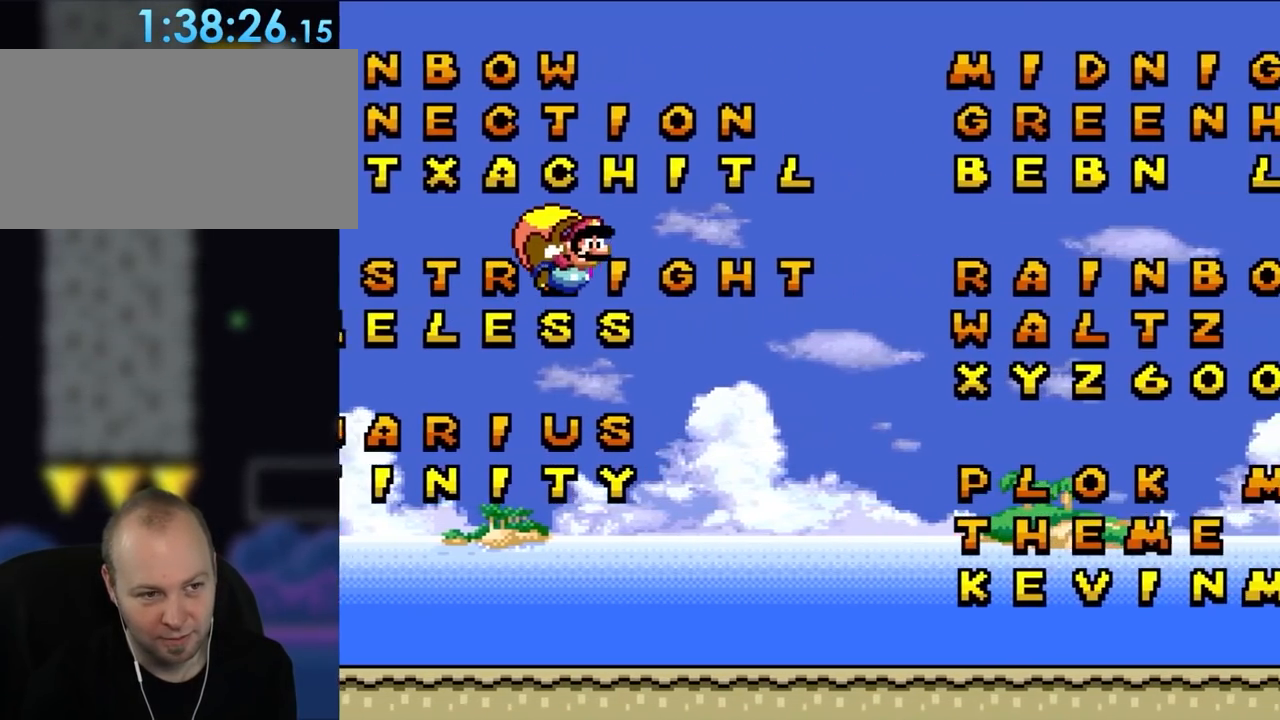
{"buttons": ["Y", "DPAD_LEFT"], "events": [[433, "DPAD_LEFT", "down"]]}
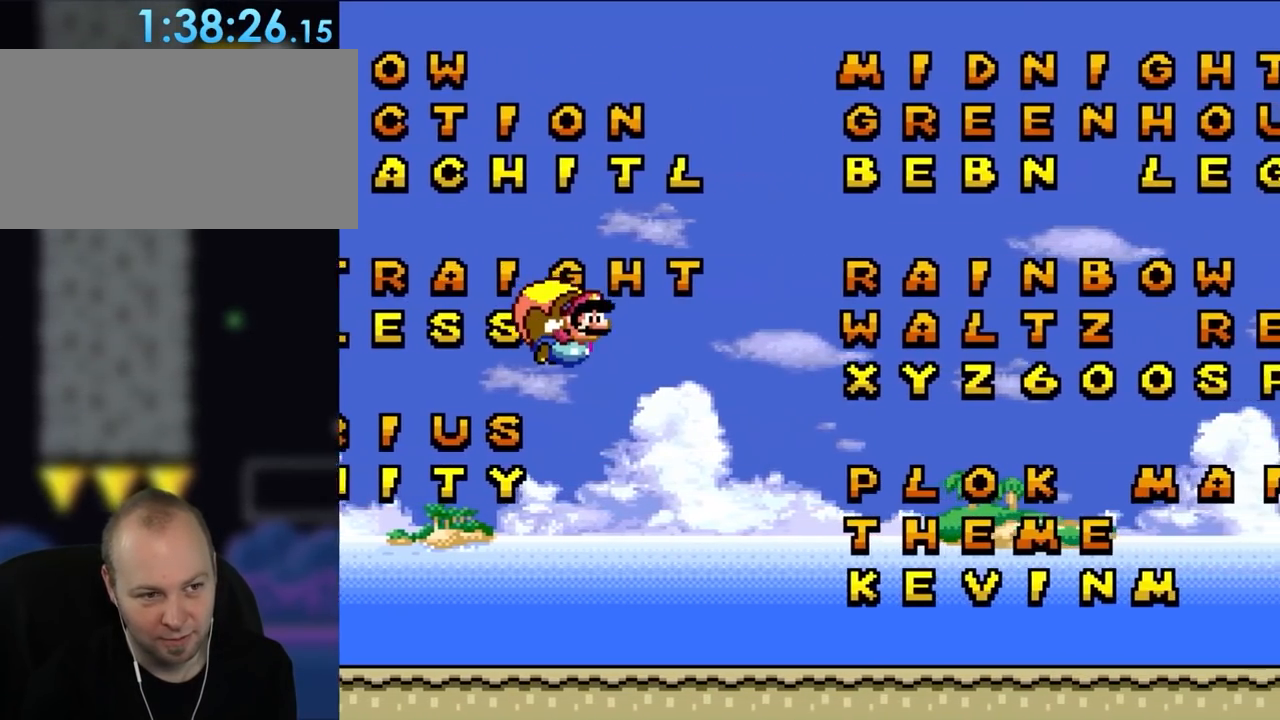
{"buttons": ["Y"], "events": [[317, "DPAD_LEFT", "up"]]}
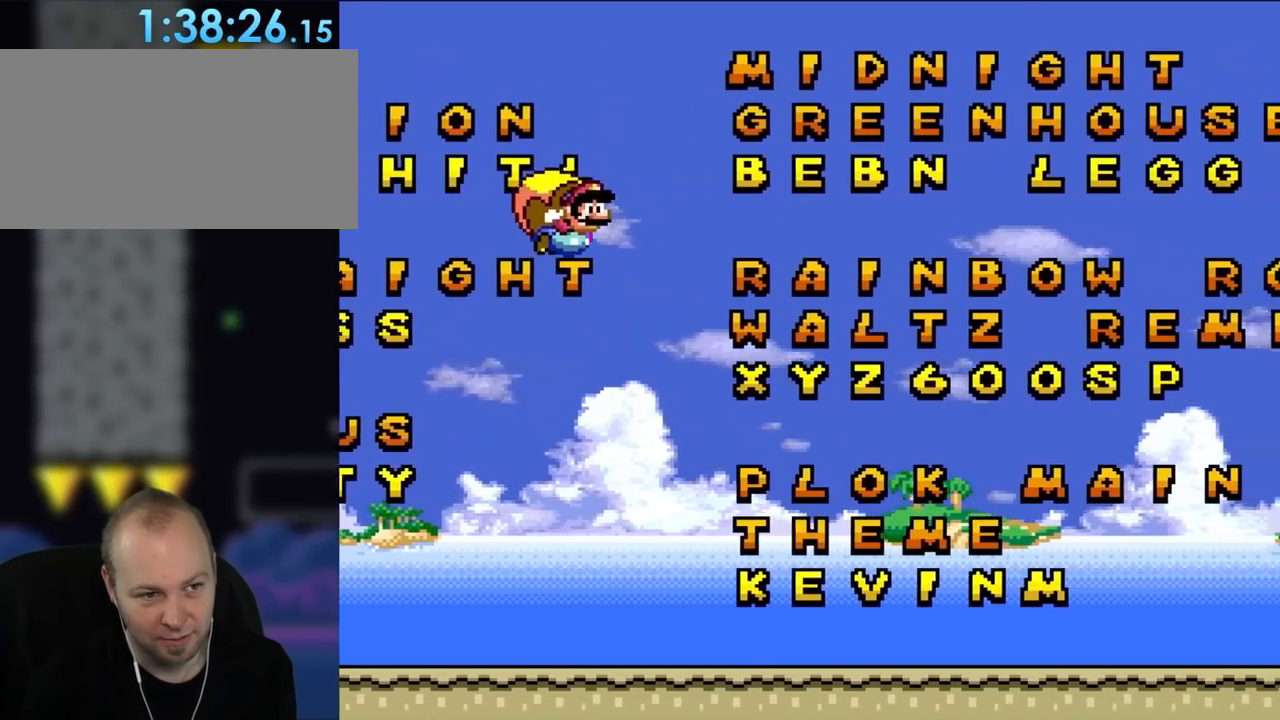
{"buttons": ["Y", "DPAD_LEFT"], "events": [[367, "DPAD_LEFT", "down"]]}
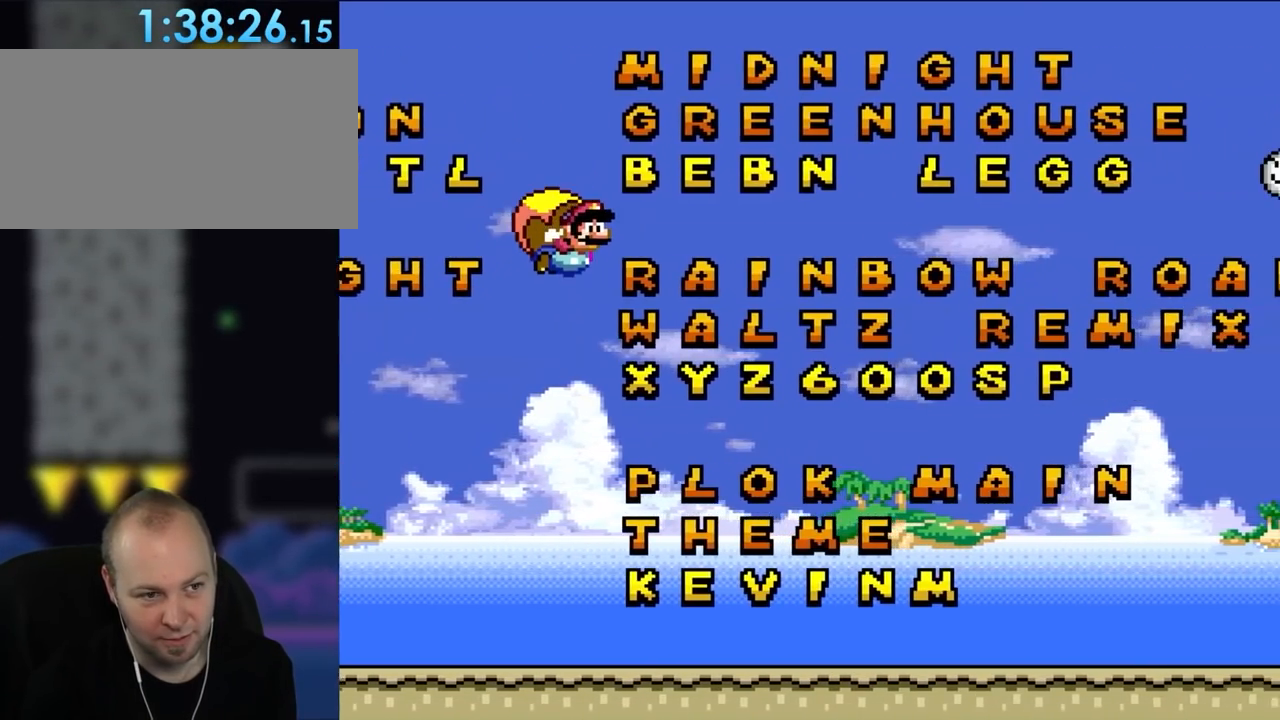
{"buttons": ["Y"], "events": [[250, "DPAD_LEFT", "up"]]}
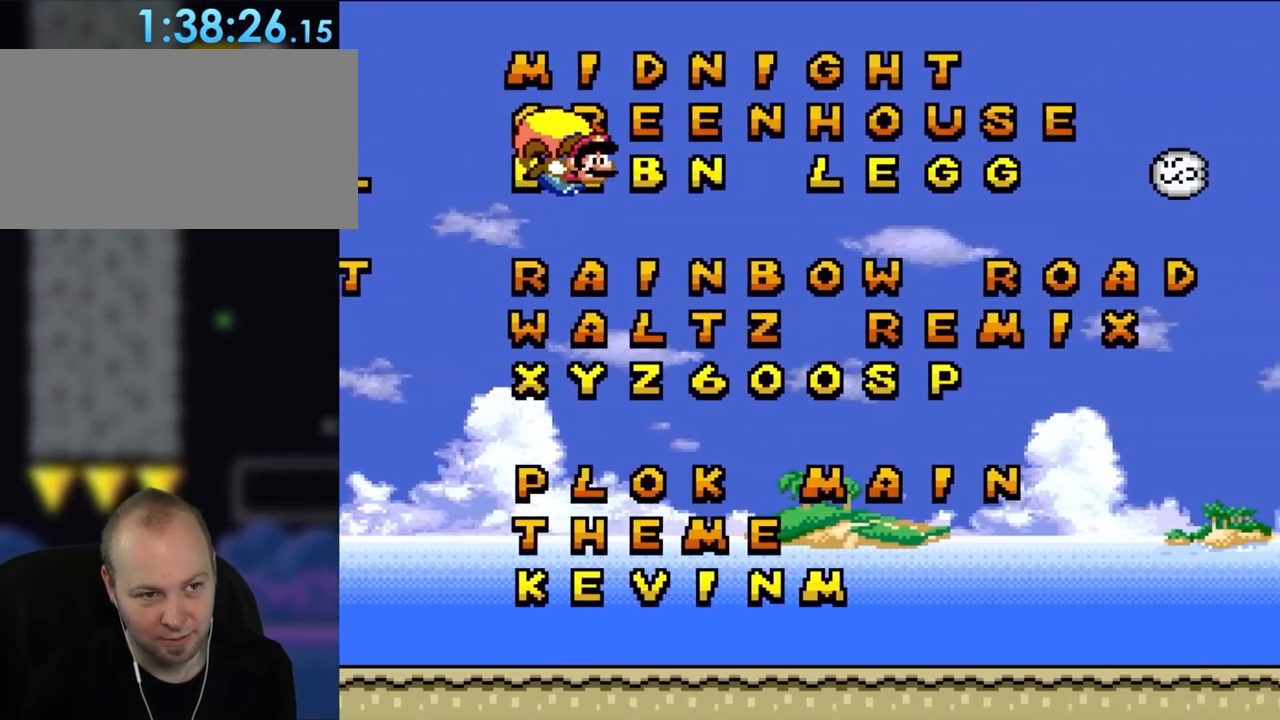
{"buttons": ["Y", "DPAD_LEFT"], "events": [[317, "DPAD_LEFT", "down"]]}
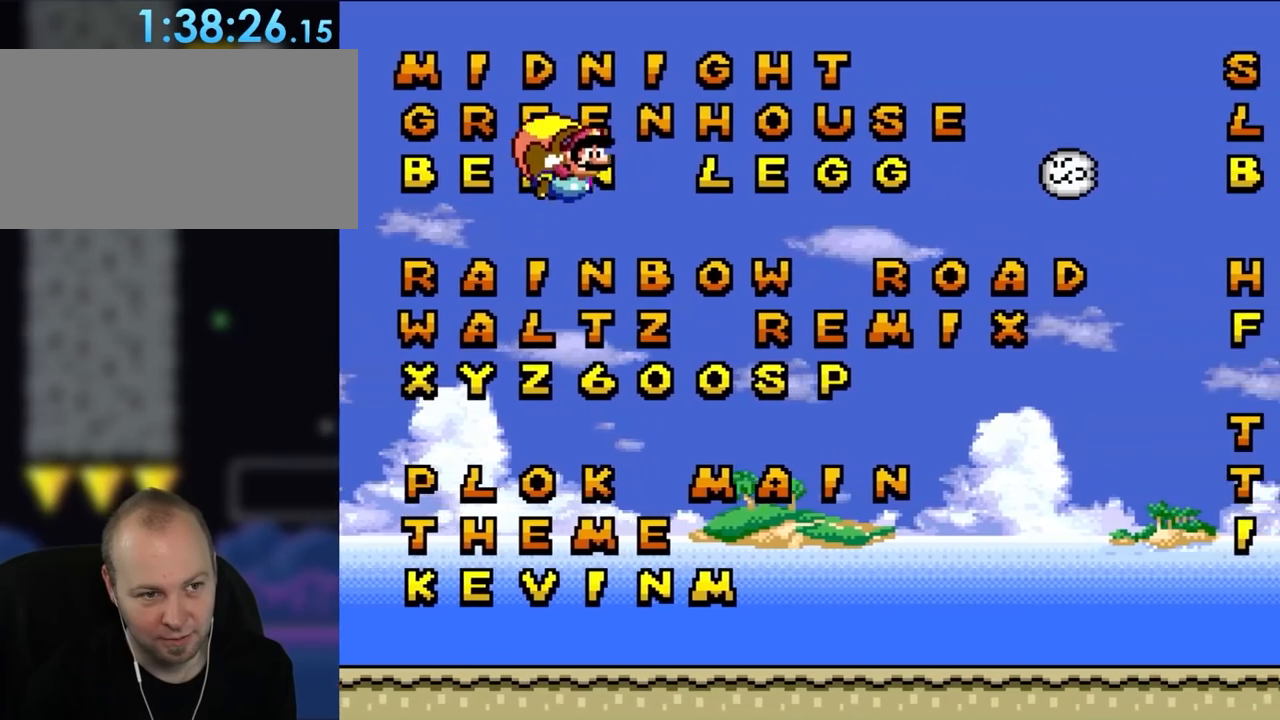
{"buttons": ["Y"], "events": [[167, "DPAD_LEFT", "up"]]}
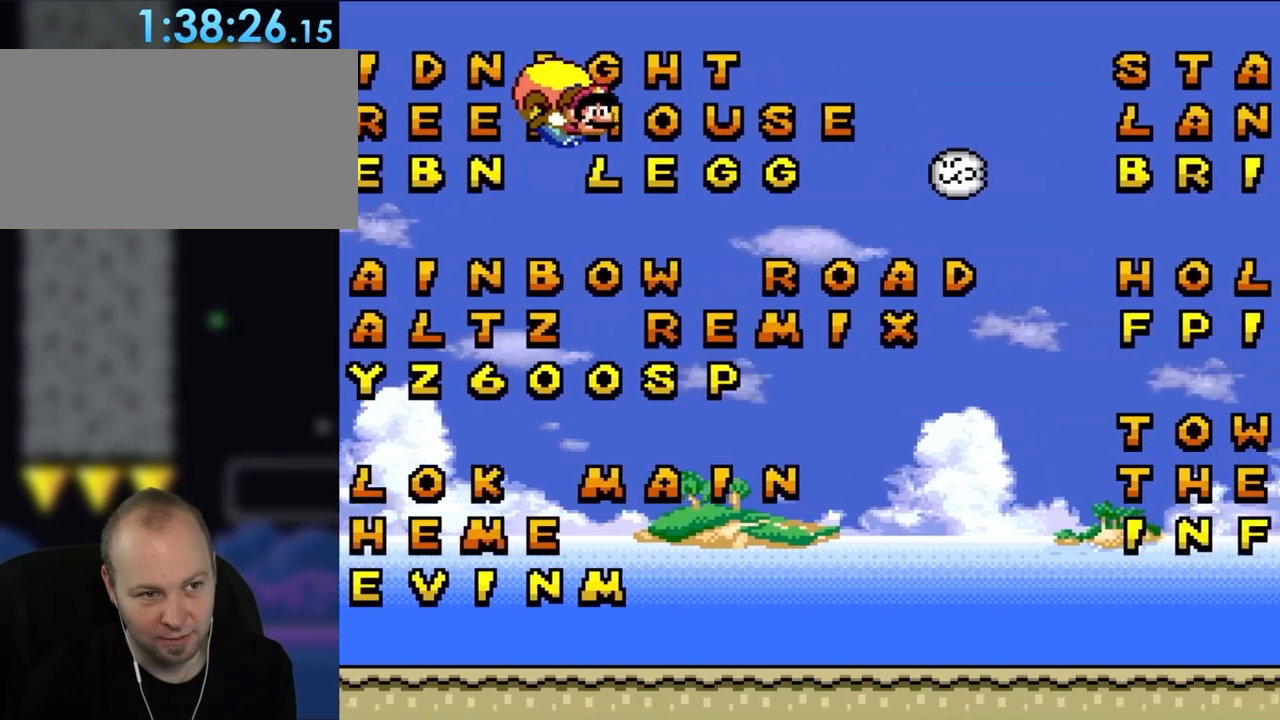
{"buttons": ["Y", "DPAD_LEFT"], "events": [[250, "DPAD_LEFT", "down"]]}
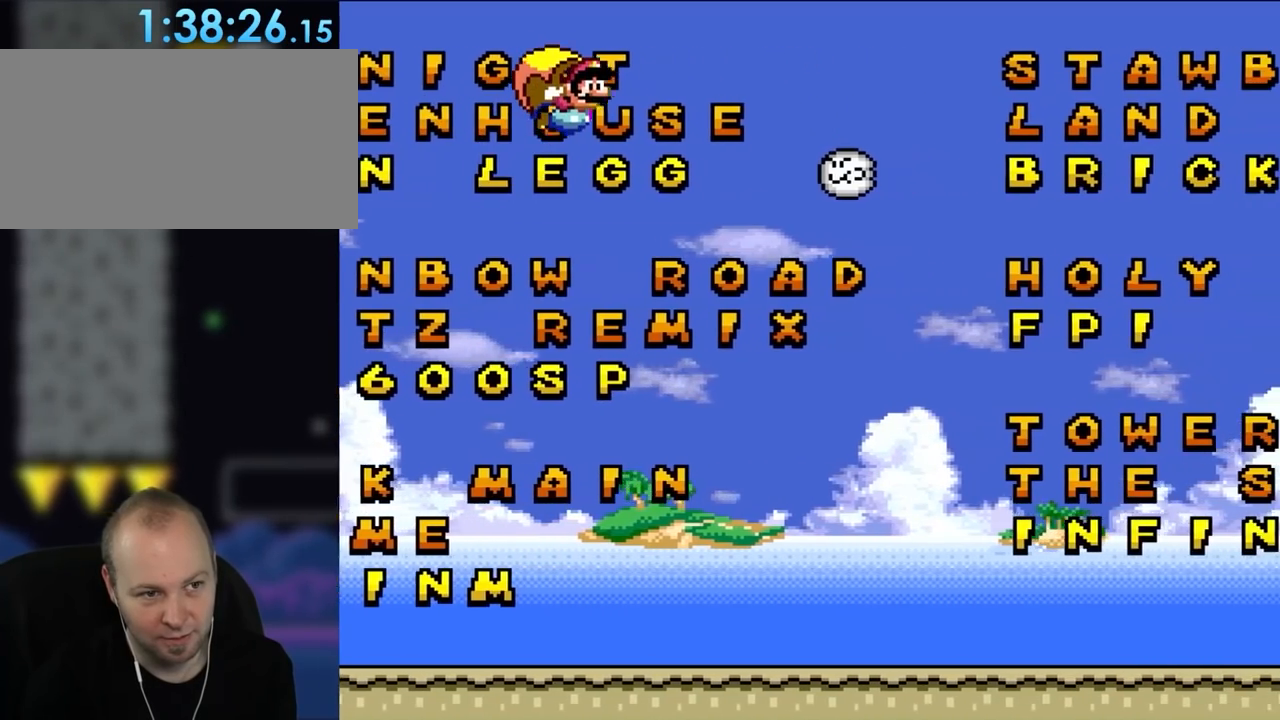
{"buttons": ["Y"], "events": [[17, "DPAD_LEFT", "up"]]}
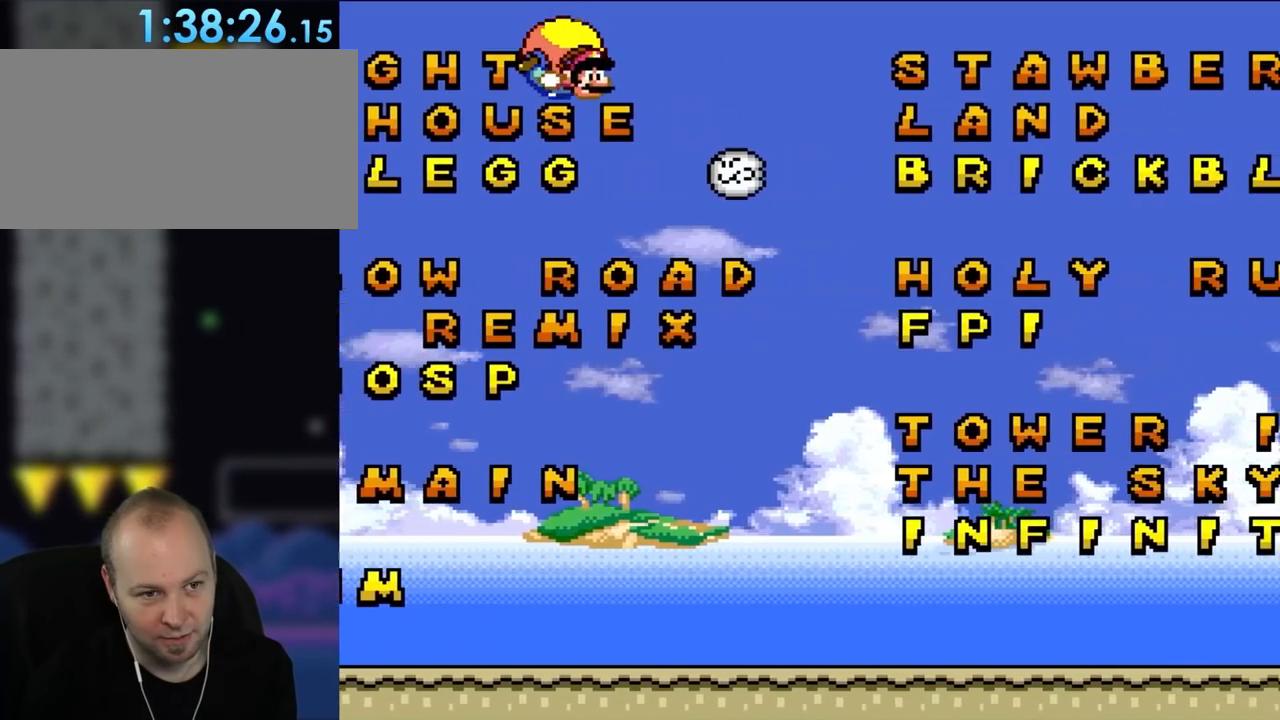
{"buttons": ["Y", "DPAD_LEFT"], "events": [[283, "DPAD_LEFT", "down"]]}
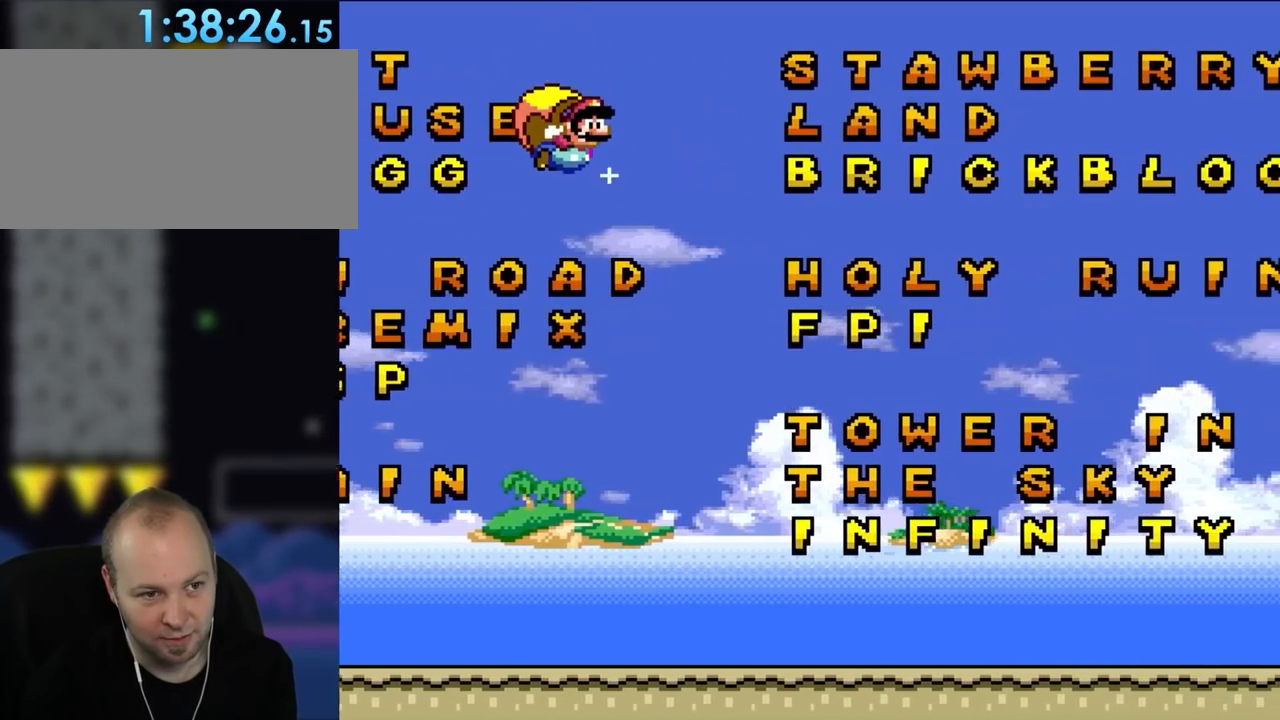
{"buttons": ["Y"], "events": [[133, "DPAD_LEFT", "up"]]}